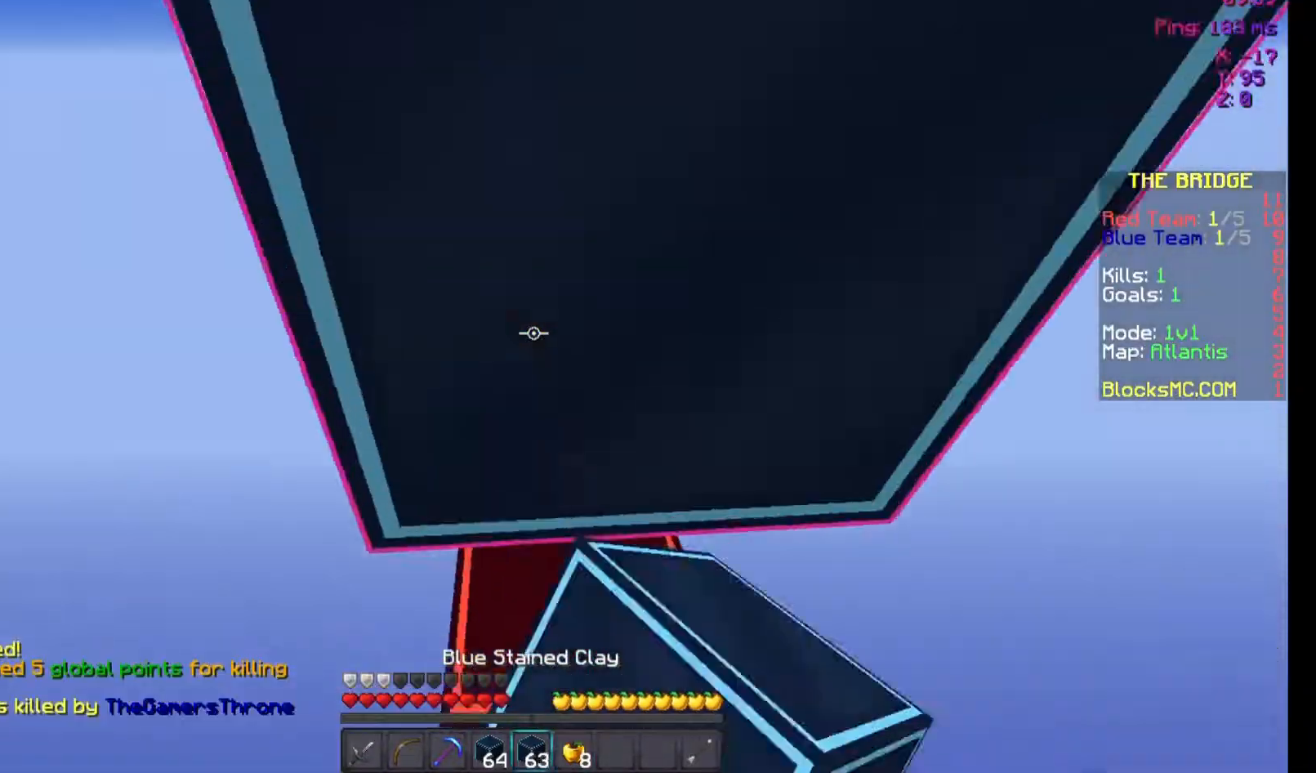
Gameplay with keyboard and mouse; each line is a JSON object with the keys and mouse buttons held at the frame after it. "events" lists presses ("down") and releases ("up") of "a", "d", "s", "space", "w", "mouse_left" and "mouse_right" between this image and that frame as [ms after this image, input, new state], when the widget could be followed in between. "mouse_left", "mouse_right" = the "left", "right" buttons of the "mouse" list. No other keys are recorded. Fast repeated clicks can show as one long hold. Not read: mouse_move.
{"keys": ["space", "w"], "mouse": [], "events": [[33, "mouse_right", "up"], [333, "mouse_right", "down"], [433, "mouse_right", "up"]]}
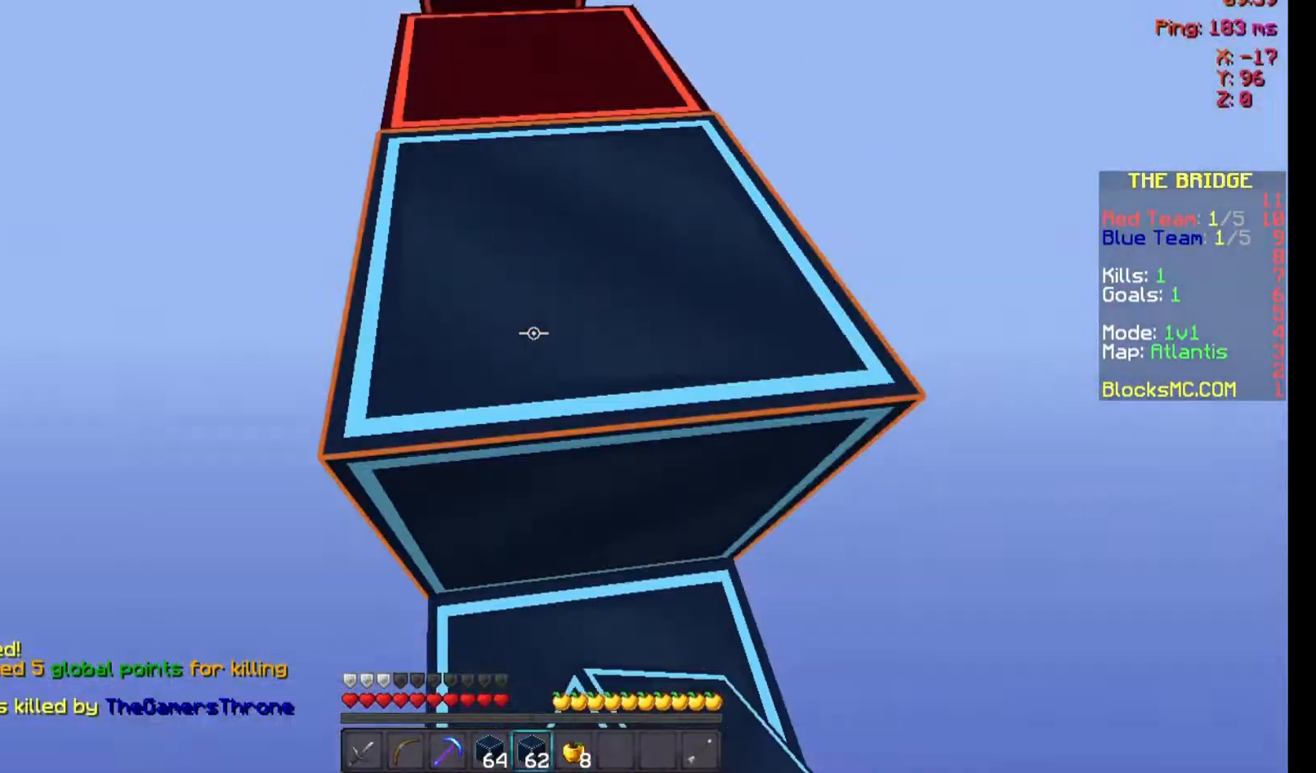
{"keys": ["w"], "mouse": [], "events": [[233, "space", "up"]]}
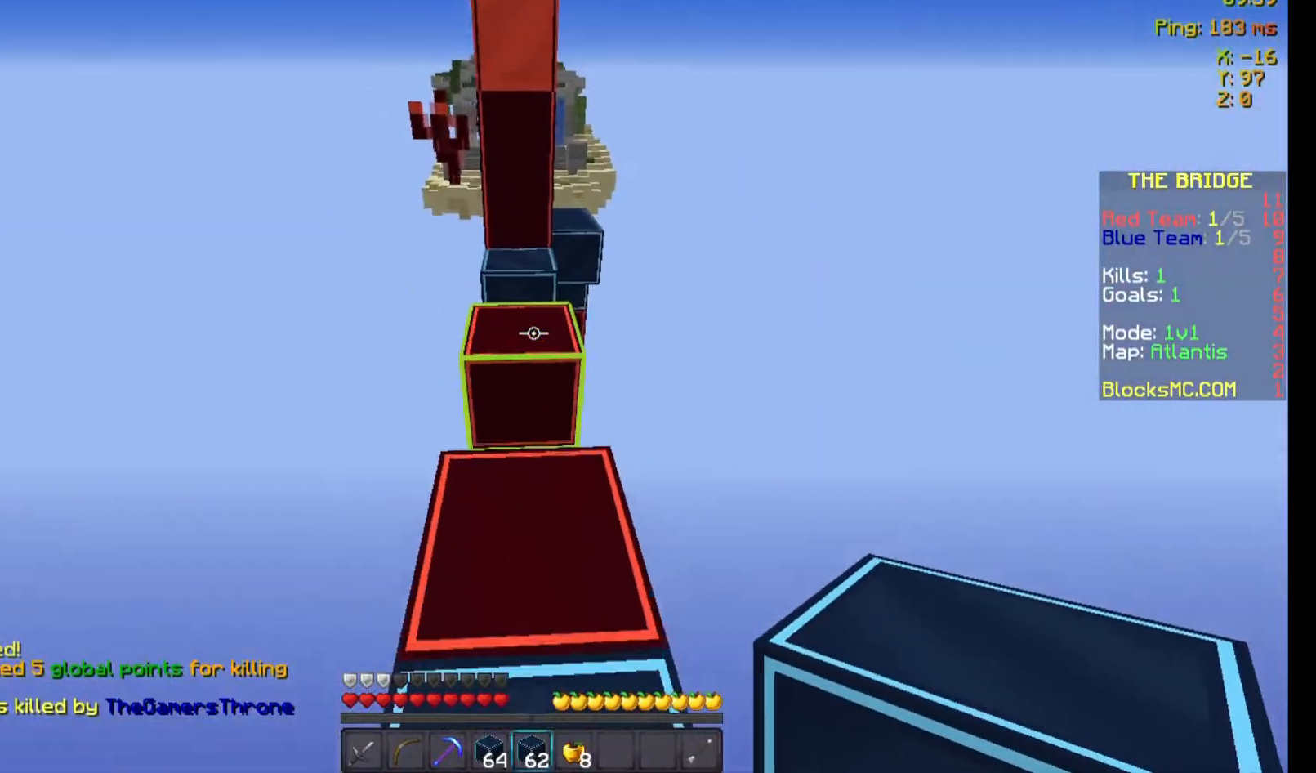
{"keys": ["space", "w"], "mouse": ["right"], "events": [[33, "mouse_right", "down"], [100, "space", "down"], [133, "mouse_right", "up"], [233, "space", "up"], [433, "mouse_right", "down"], [500, "space", "down"]]}
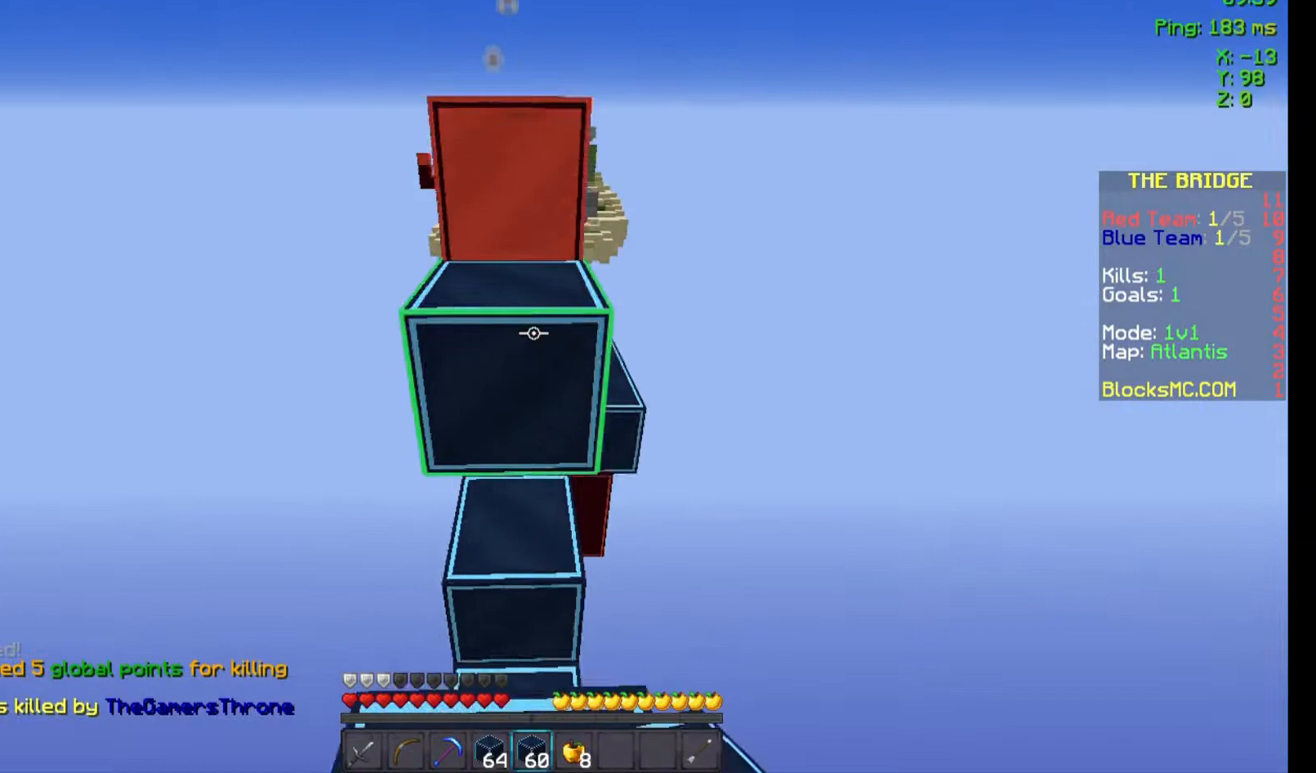
{"keys": ["space", "w"], "mouse": [], "events": [[33, "mouse_right", "up"], [200, "space", "up"], [400, "space", "down"]]}
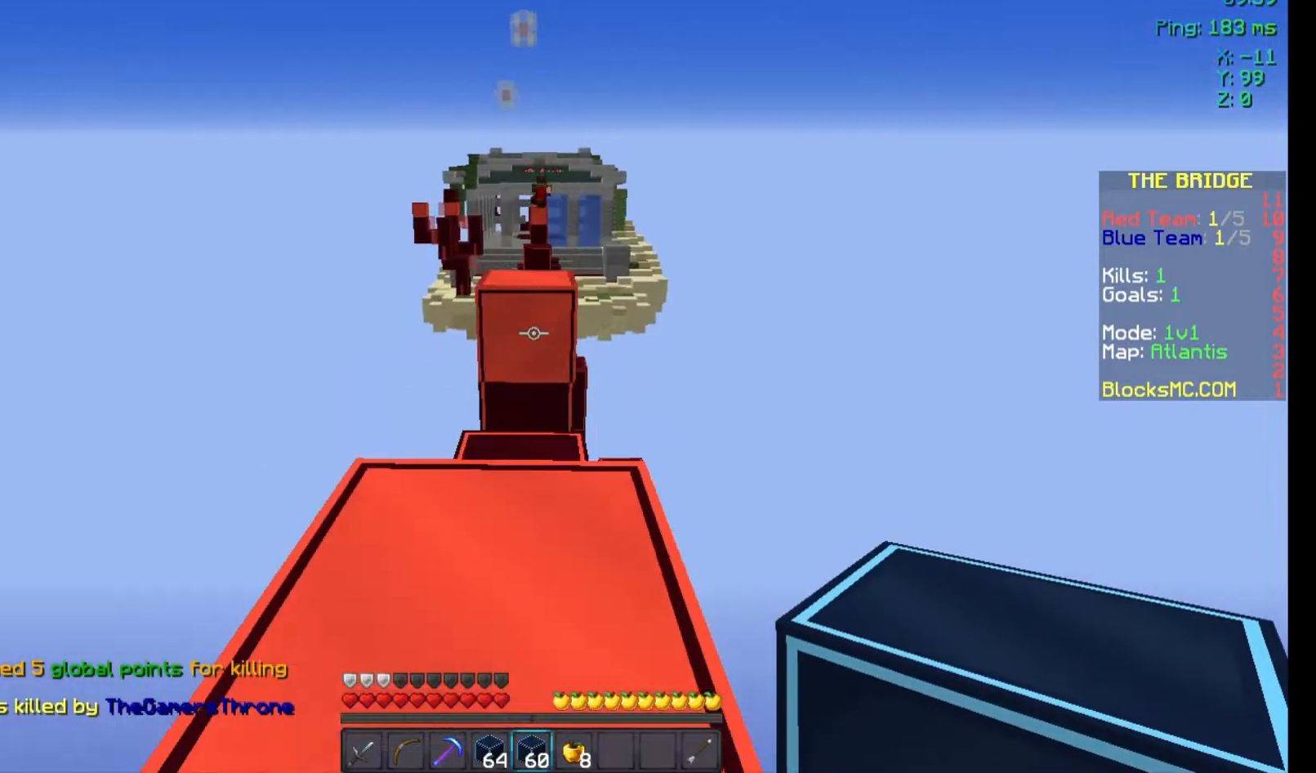
{"keys": ["w"], "mouse": ["left", "right"], "events": [[133, "mouse_right", "down"], [167, "mouse_left", "down"], [167, "space", "up"], [367, "w", "up"], [467, "w", "down"]]}
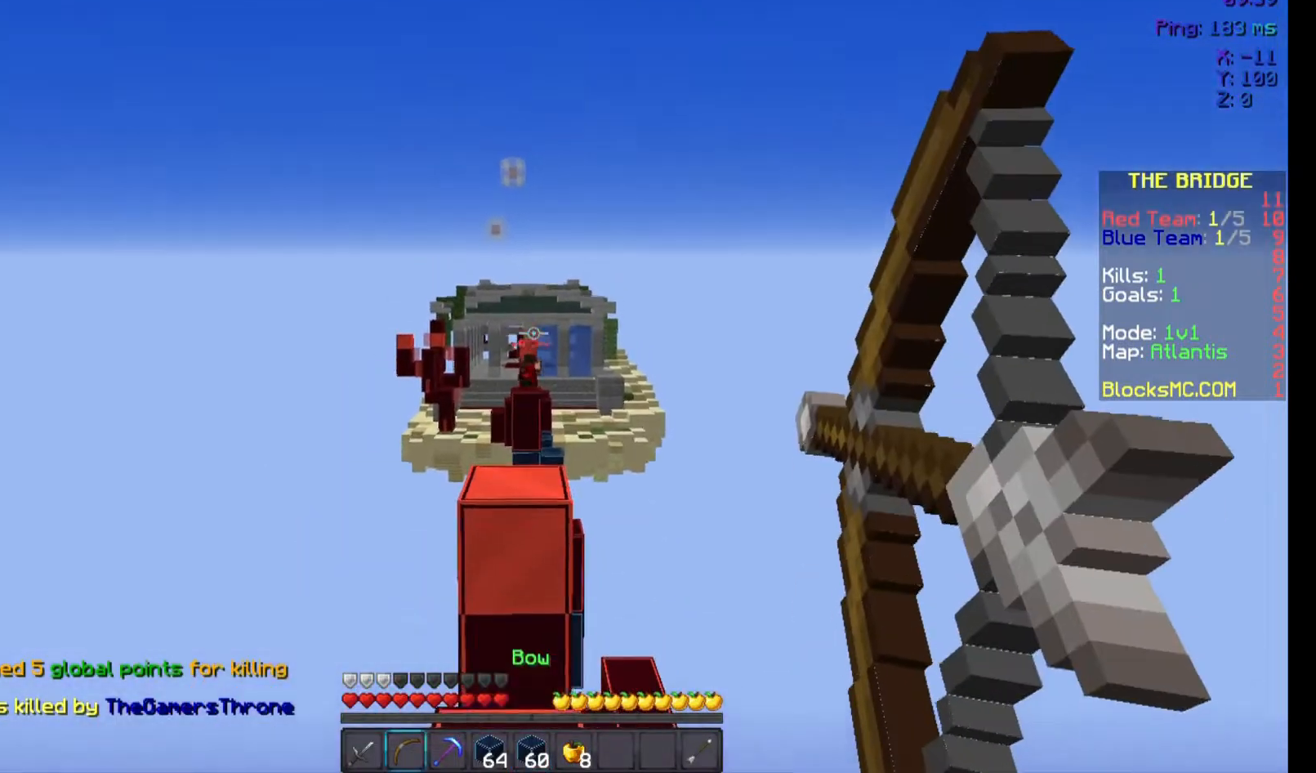
{"keys": ["space", "w"], "mouse": [], "events": [[233, "mouse_left", "up"], [233, "mouse_right", "up"], [433, "space", "down"]]}
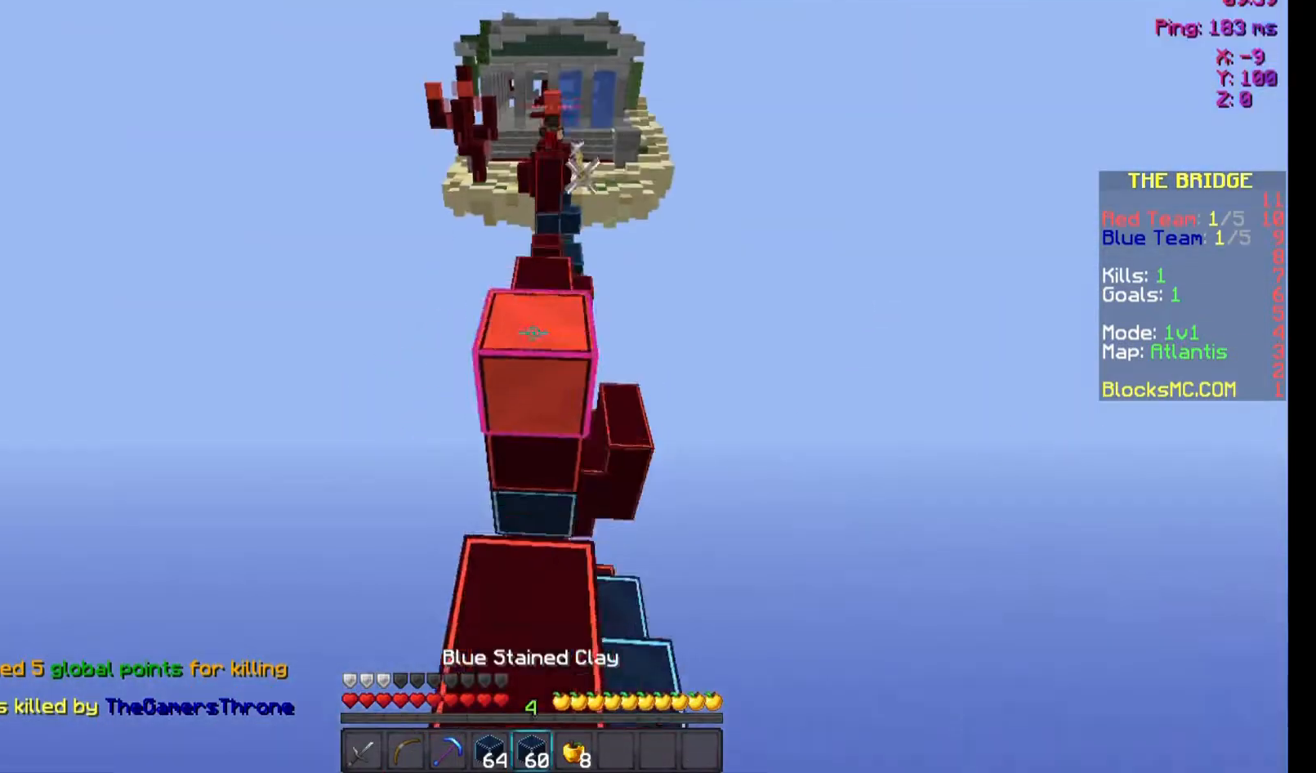
{"keys": ["w"], "mouse": [], "events": [[267, "space", "up"]]}
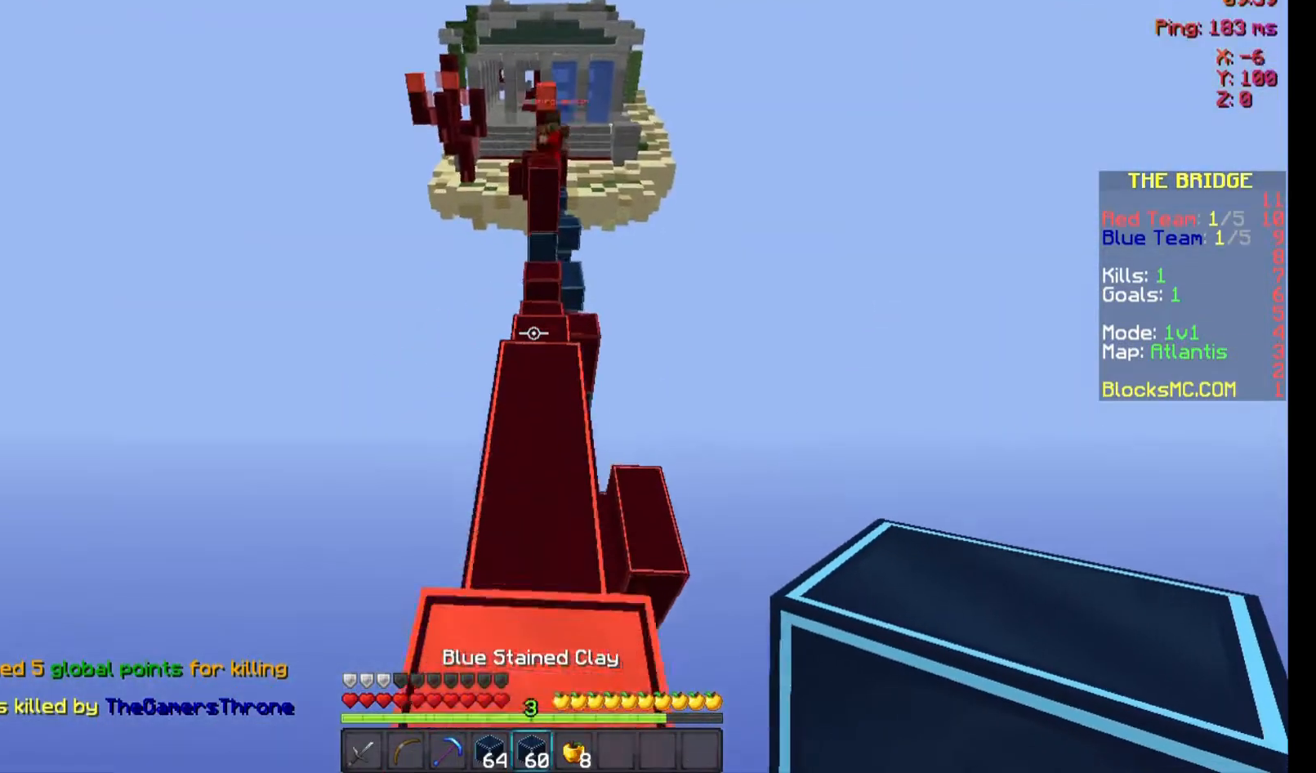
{"keys": ["space", "w"], "mouse": [], "events": [[100, "space", "down"]]}
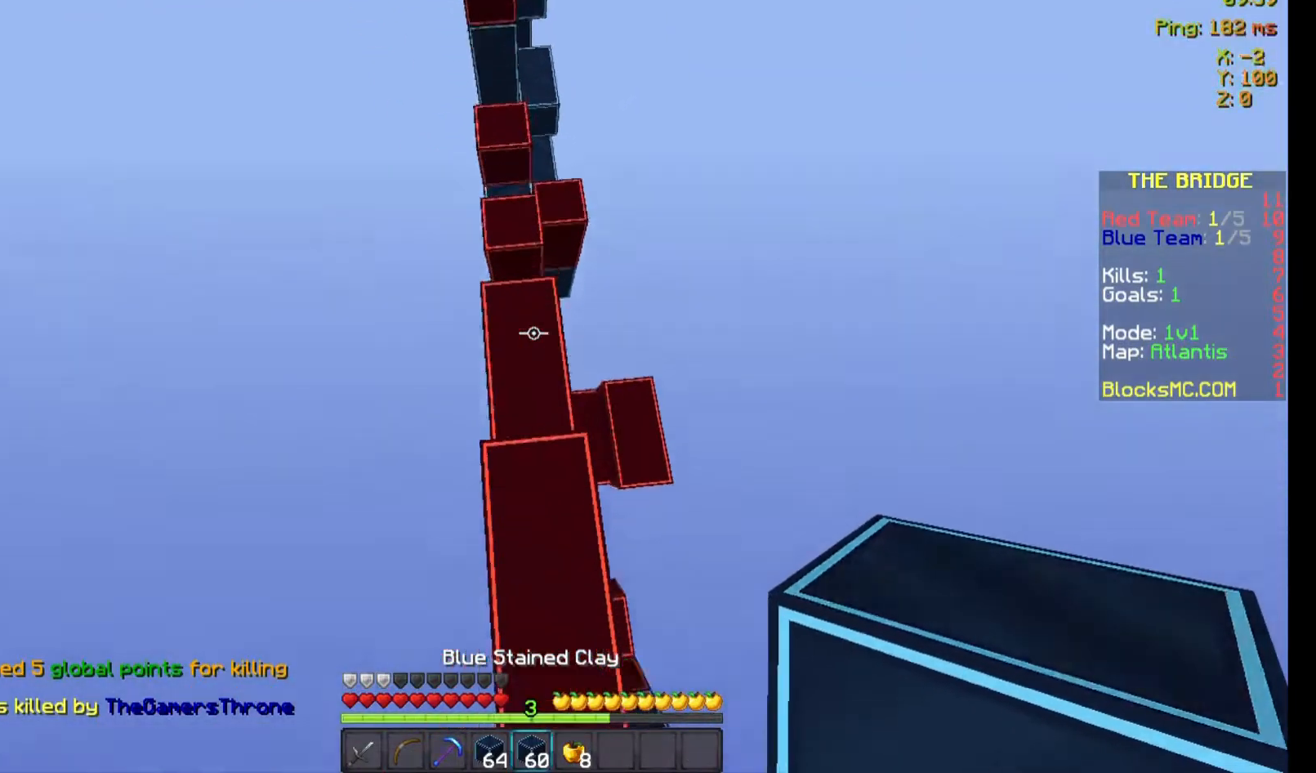
{"keys": ["space", "w"], "mouse": [], "events": [[67, "mouse_right", "down"], [167, "mouse_right", "up"]]}
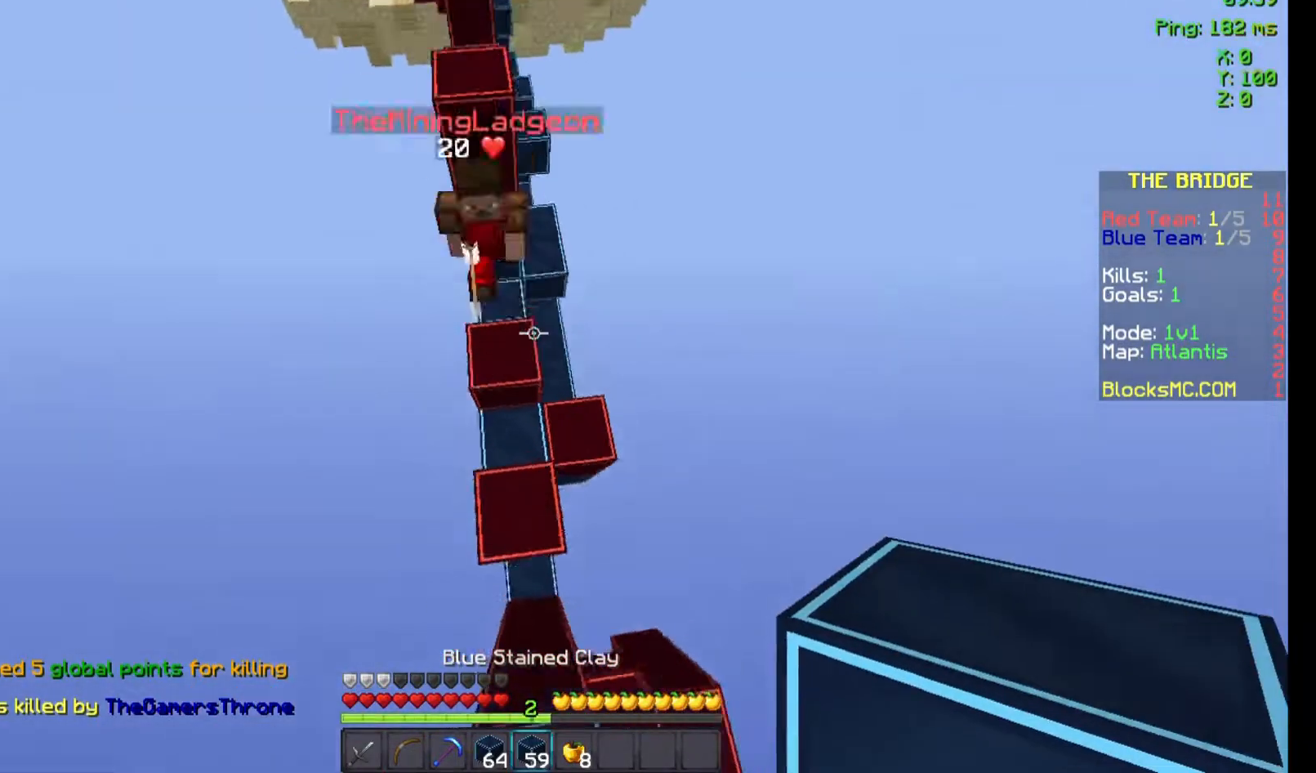
{"keys": ["d", "space", "w"], "mouse": [], "events": [[200, "mouse_right", "down"], [267, "mouse_right", "up"], [333, "mouse_right", "down"], [400, "d", "down"], [400, "mouse_right", "up"], [433, "mouse_right", "down"], [500, "mouse_right", "up"]]}
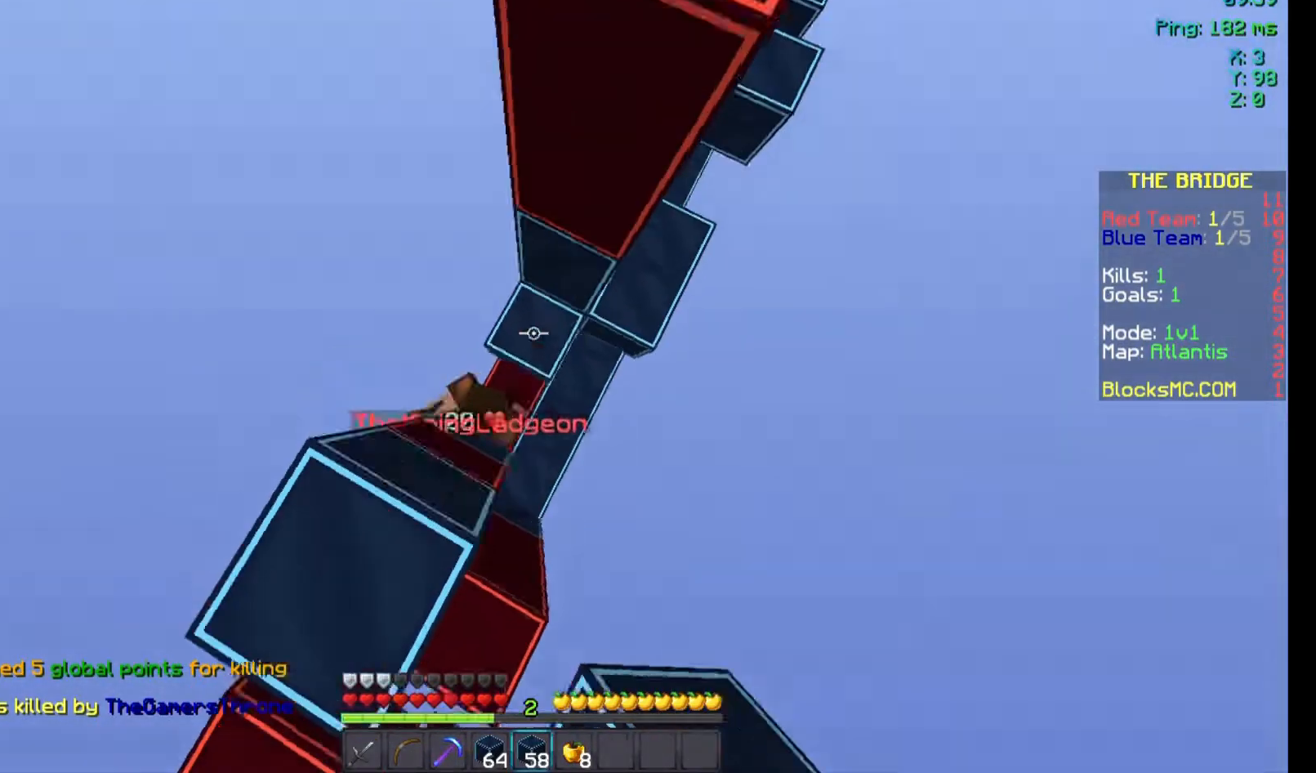
{"keys": ["d", "space", "w"], "mouse": [], "events": [[33, "mouse_right", "down"], [67, "mouse_right", "up"], [133, "mouse_right", "down"], [200, "mouse_right", "up"], [233, "mouse_right", "down"], [467, "mouse_right", "up"]]}
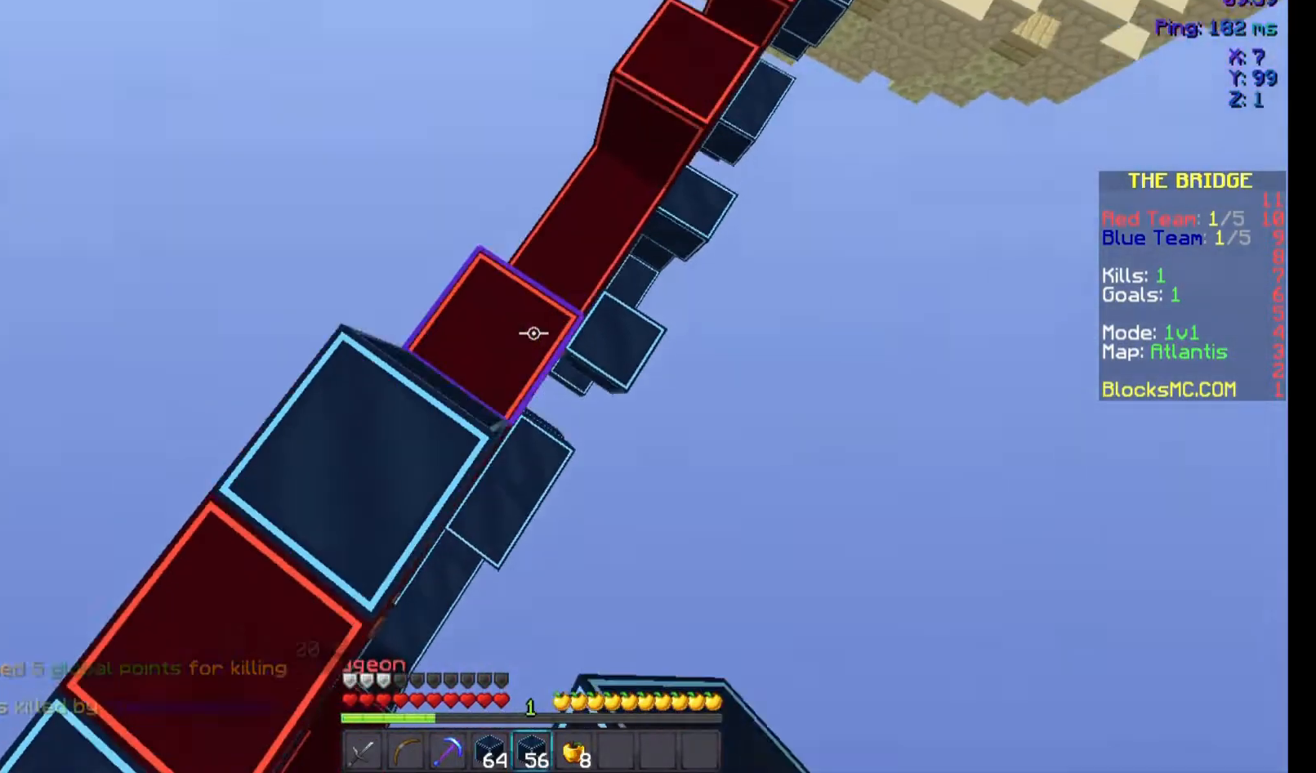
{"keys": ["d", "space", "w"], "mouse": ["right"], "events": [[33, "mouse_right", "down"], [100, "d", "up"], [100, "mouse_right", "up"], [133, "mouse_right", "down"], [267, "d", "down"], [333, "mouse_right", "up"], [400, "mouse_right", "down"], [433, "mouse_right", "up"], [467, "mouse_right", "down"]]}
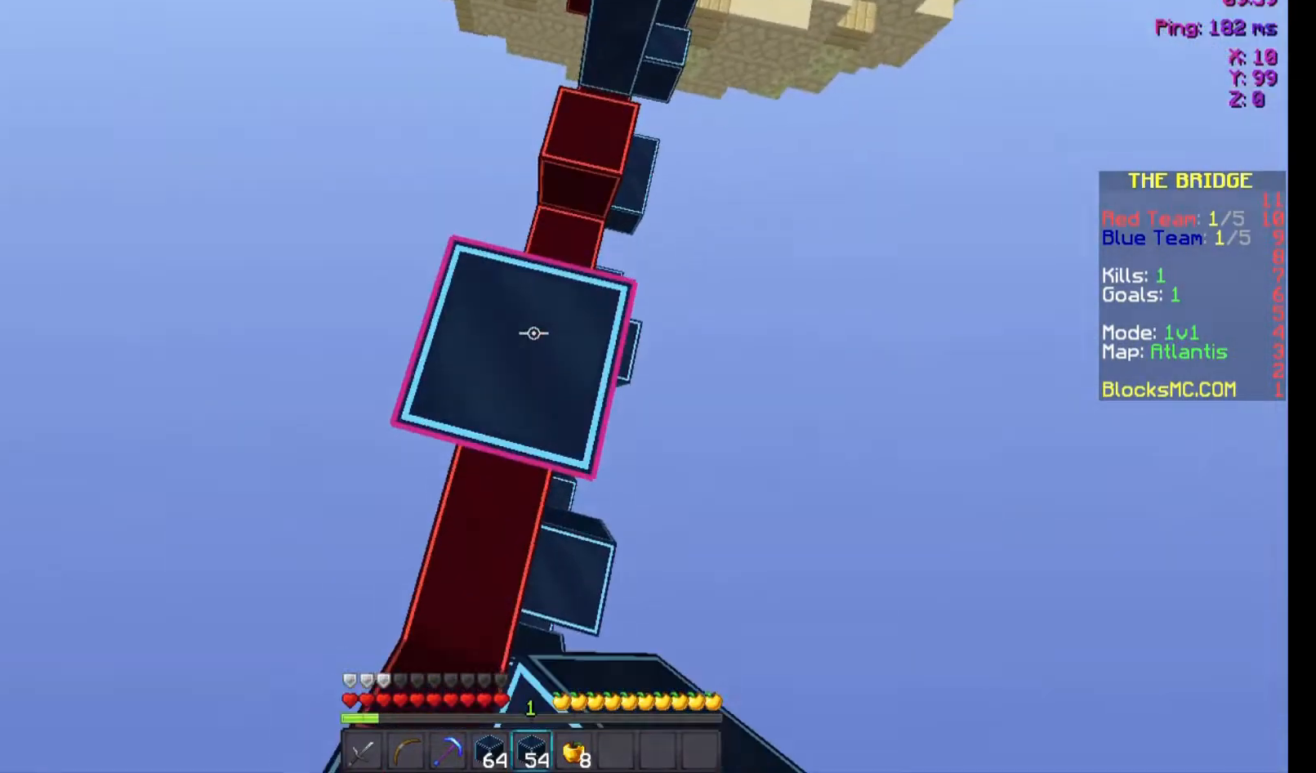
{"keys": ["space", "w"], "mouse": ["right"], "events": [[33, "d", "up"], [33, "mouse_right", "up"], [100, "mouse_right", "down"], [133, "mouse_right", "up"], [233, "d", "down"], [233, "mouse_right", "down"], [333, "mouse_right", "up"], [400, "d", "up"], [400, "mouse_right", "down"]]}
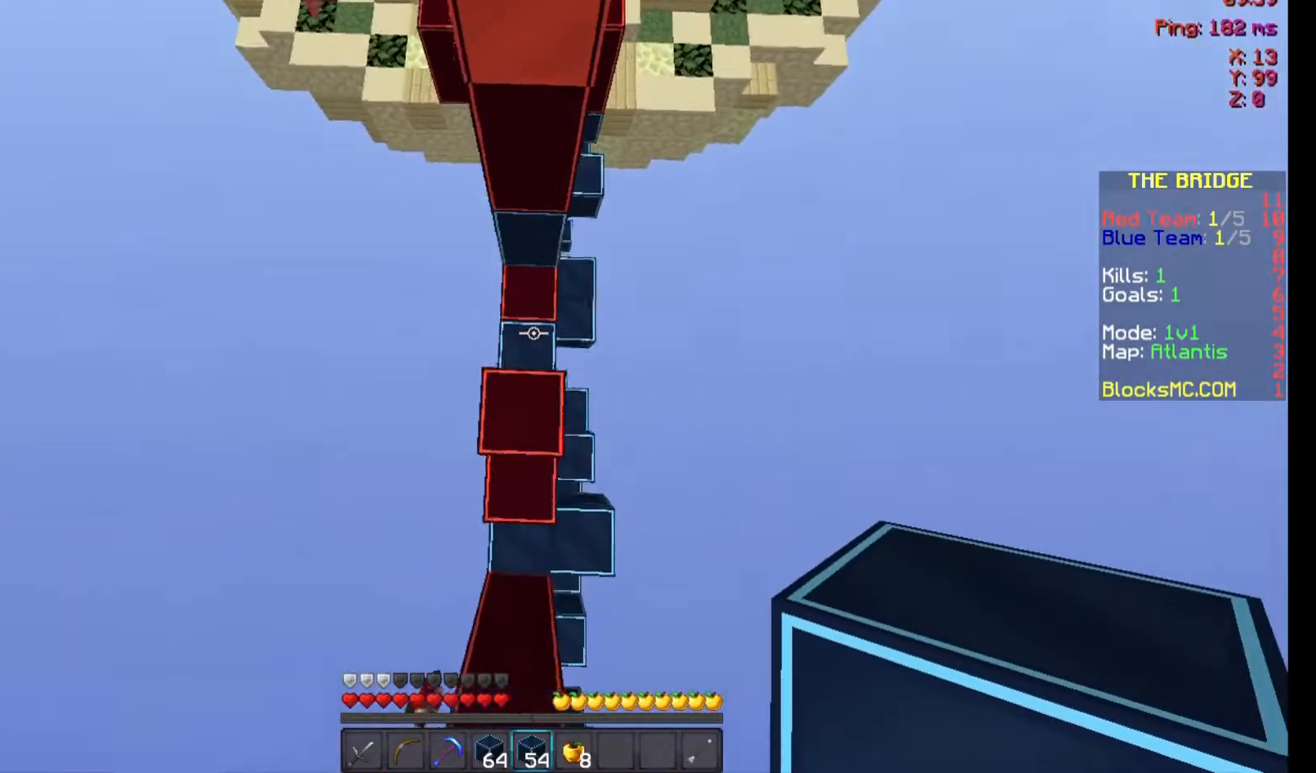
{"keys": ["space"], "mouse": [], "events": [[33, "mouse_right", "up"], [200, "mouse_right", "down"], [233, "mouse_right", "up"], [300, "mouse_right", "down"], [400, "w", "up"], [433, "a", "down"], [500, "a", "up"], [500, "mouse_right", "up"]]}
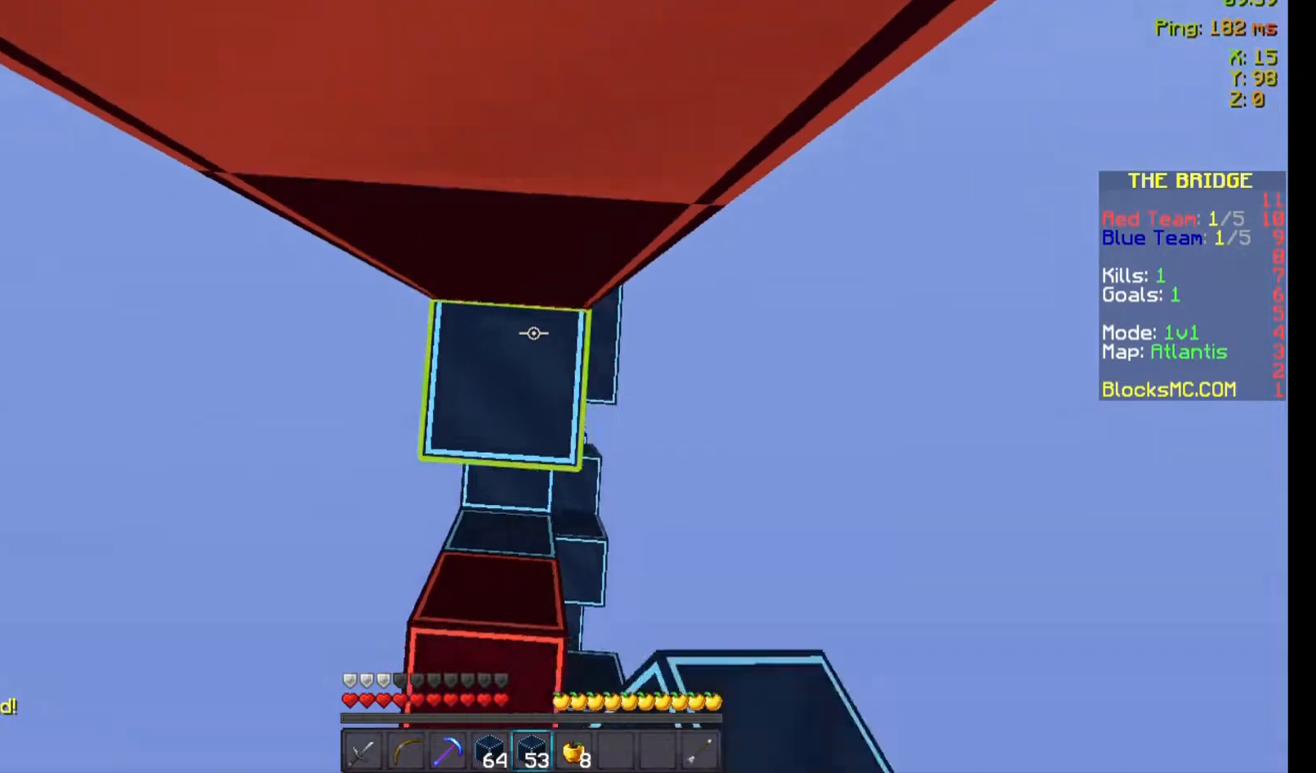
{"keys": ["space"], "mouse": ["right"], "events": [[33, "mouse_right", "down"], [67, "mouse_right", "up"], [133, "mouse_right", "down"], [200, "mouse_right", "up"], [233, "mouse_right", "down"], [367, "mouse_right", "up"], [433, "mouse_right", "down"]]}
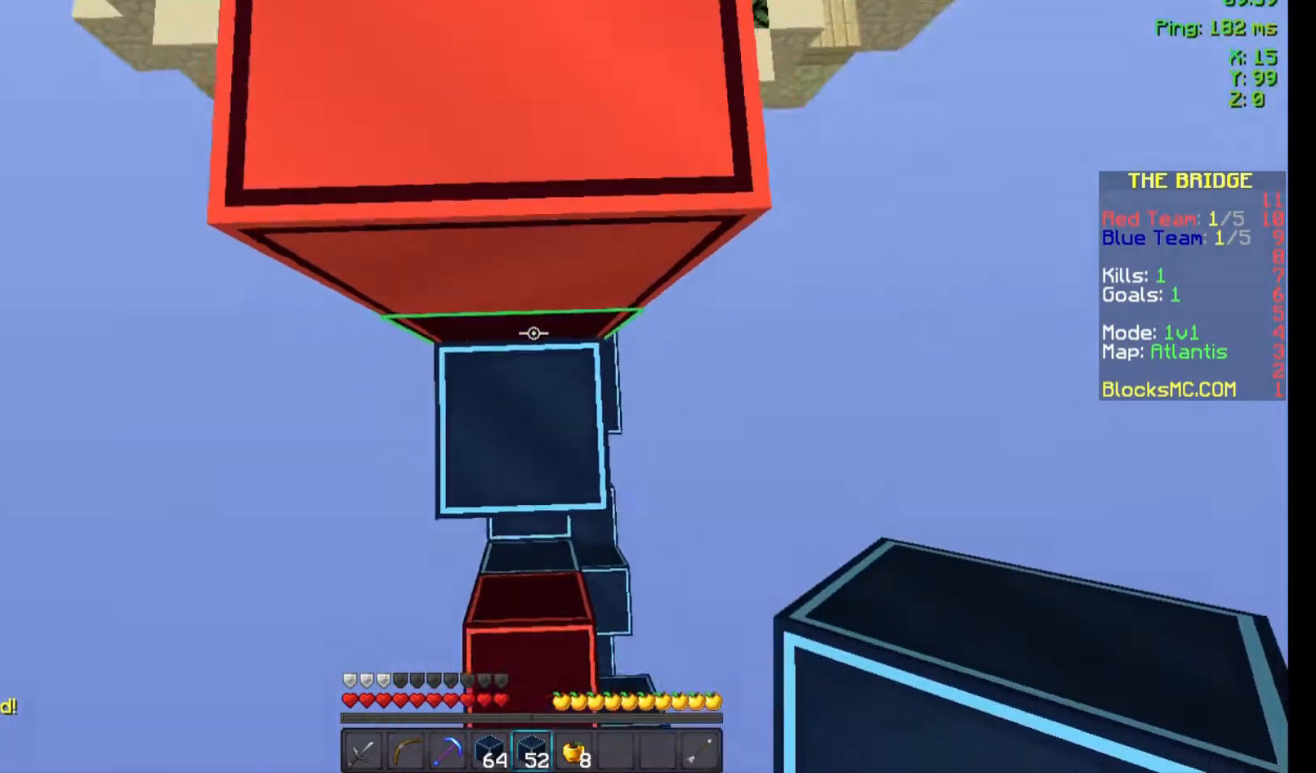
{"keys": ["space", "w"], "mouse": ["right"], "events": [[33, "mouse_right", "up"], [100, "mouse_right", "down"], [100, "w", "down"], [200, "mouse_right", "up"], [233, "mouse_right", "down"], [333, "mouse_right", "up"], [467, "mouse_right", "down"]]}
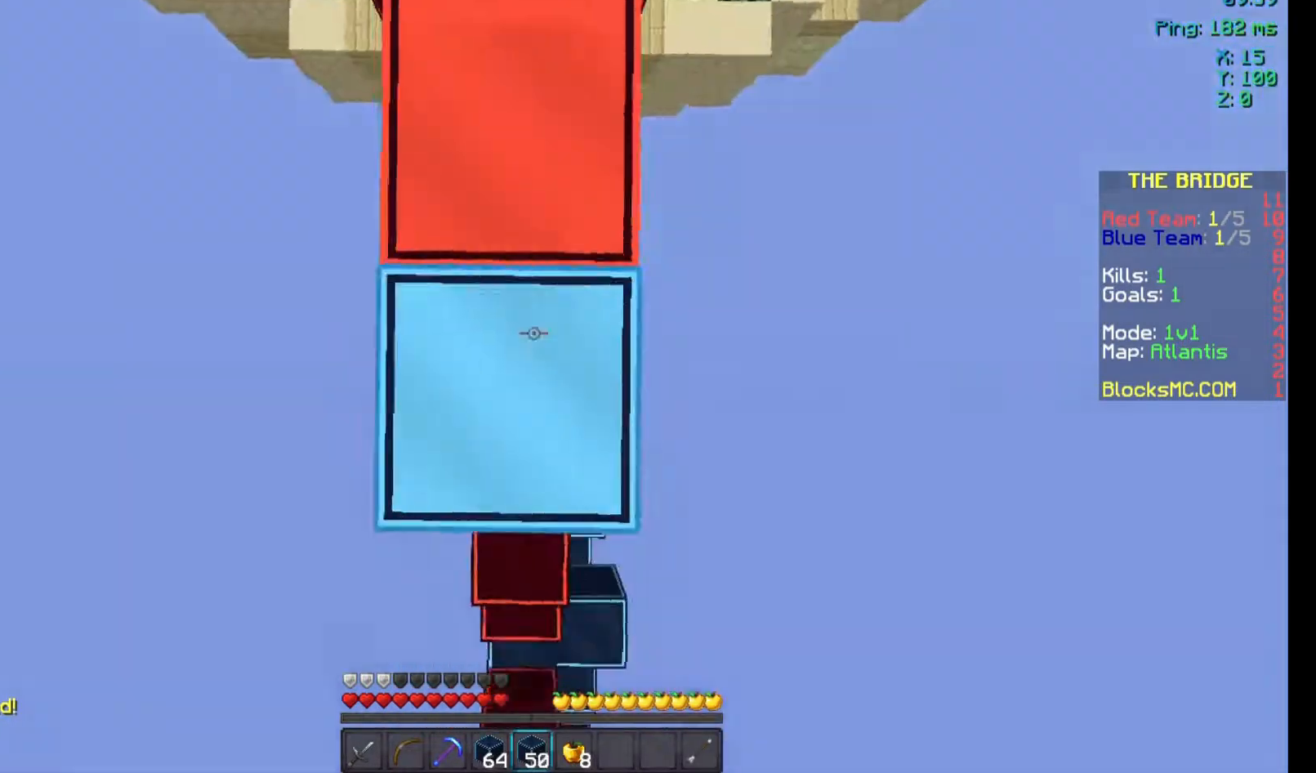
{"keys": ["w"], "mouse": [], "events": [[100, "mouse_right", "up"], [100, "space", "up"], [133, "mouse_right", "down"], [233, "mouse_right", "up"]]}
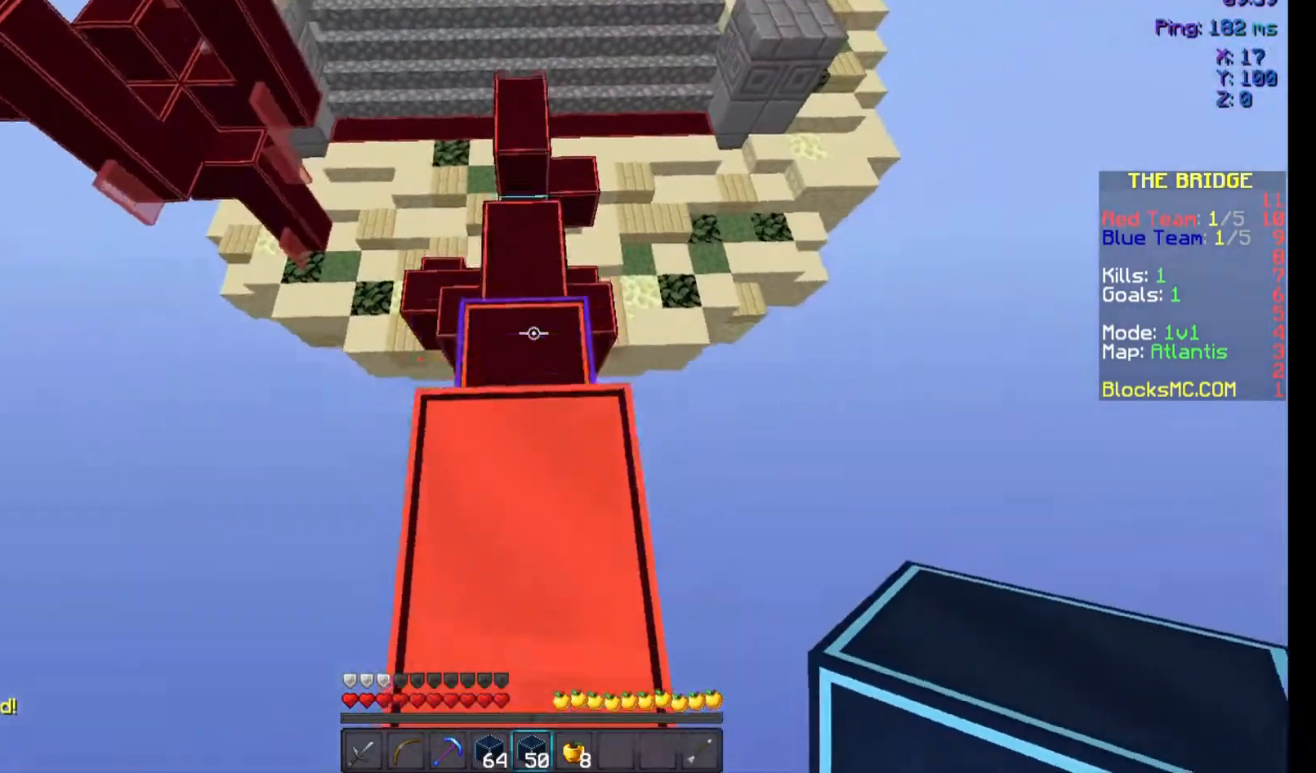
{"keys": ["s", "space"], "mouse": [], "events": [[333, "w", "up"], [433, "s", "down"], [500, "space", "down"]]}
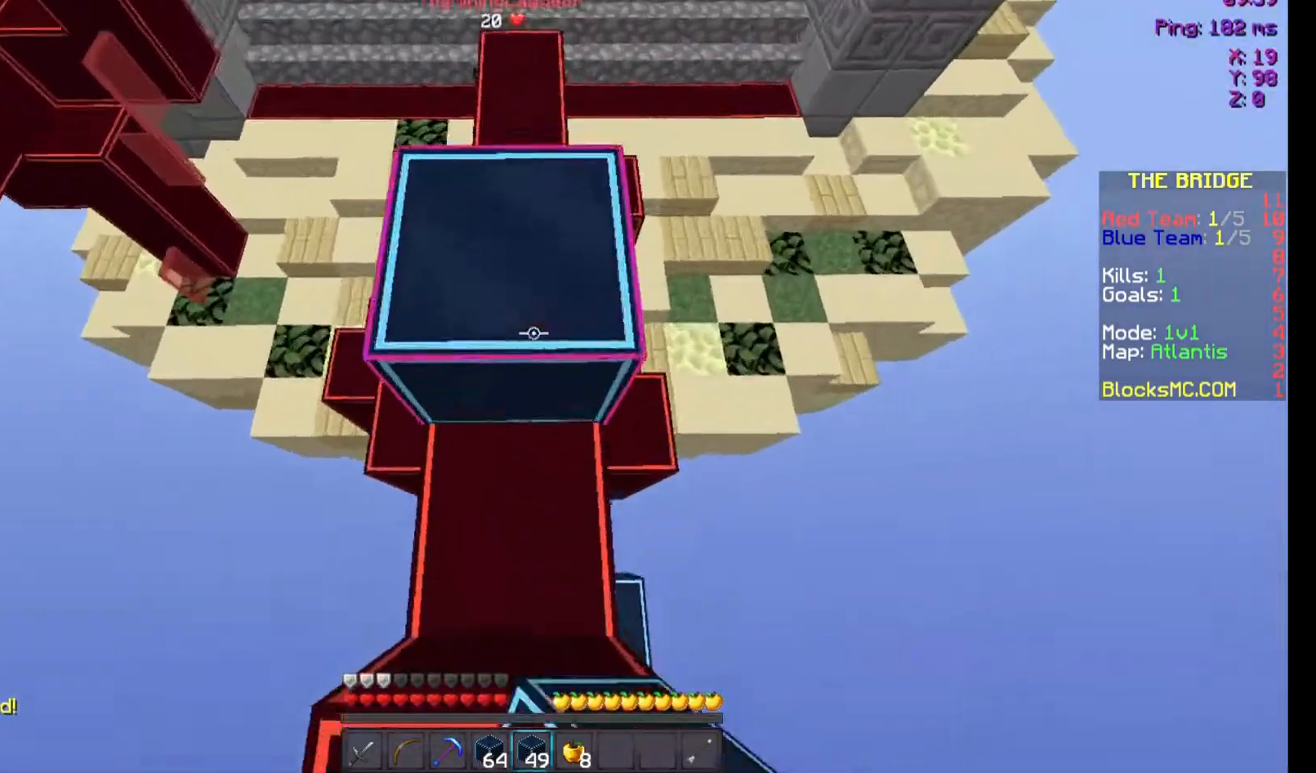
{"keys": ["s", "space"], "mouse": ["right"], "events": [[33, "mouse_right", "down"], [100, "mouse_right", "up"], [133, "mouse_right", "down"], [233, "mouse_right", "up"], [400, "mouse_right", "down"], [433, "mouse_right", "up"], [467, "mouse_right", "down"]]}
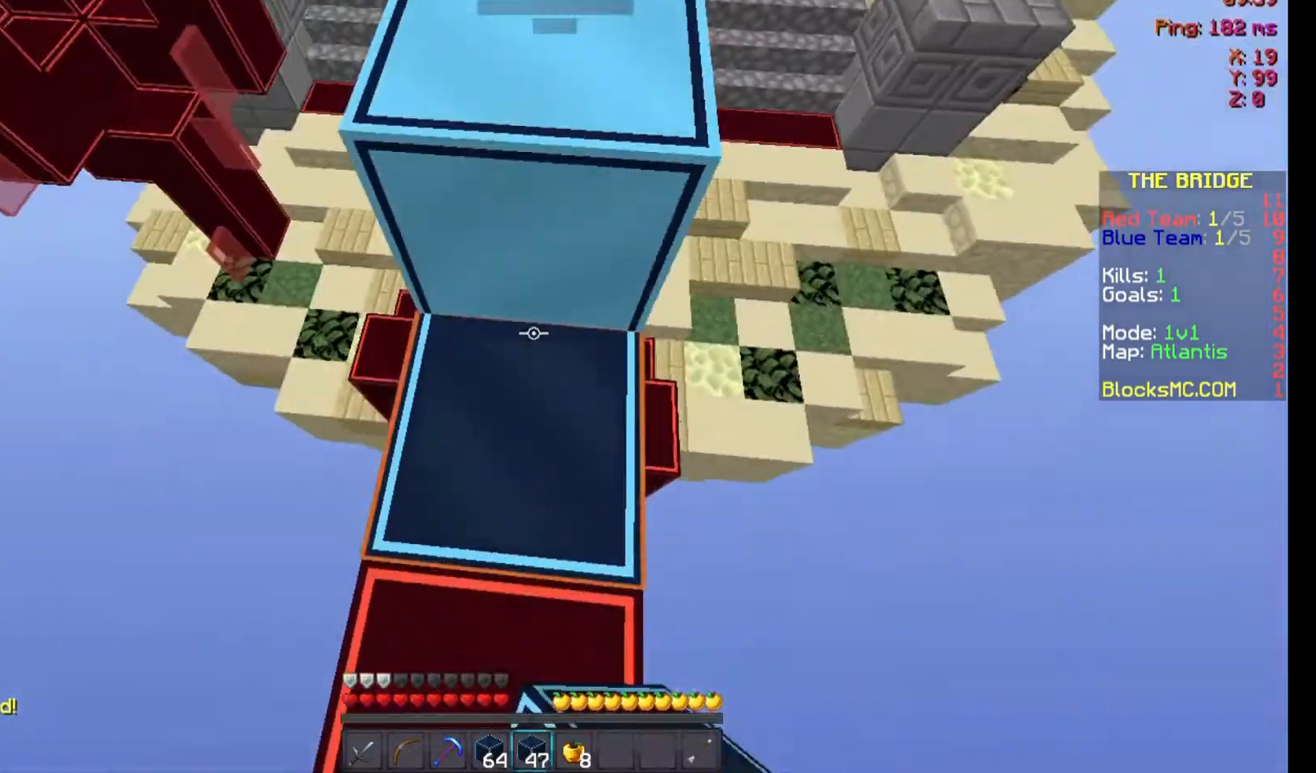
{"keys": ["space"], "mouse": [], "events": [[33, "mouse_right", "up"], [67, "mouse_right", "down"], [133, "mouse_right", "up"], [200, "a", "down"], [267, "mouse_right", "down"], [333, "mouse_right", "up"], [400, "a", "up"], [400, "mouse_right", "down"], [400, "s", "up"], [500, "mouse_right", "up"]]}
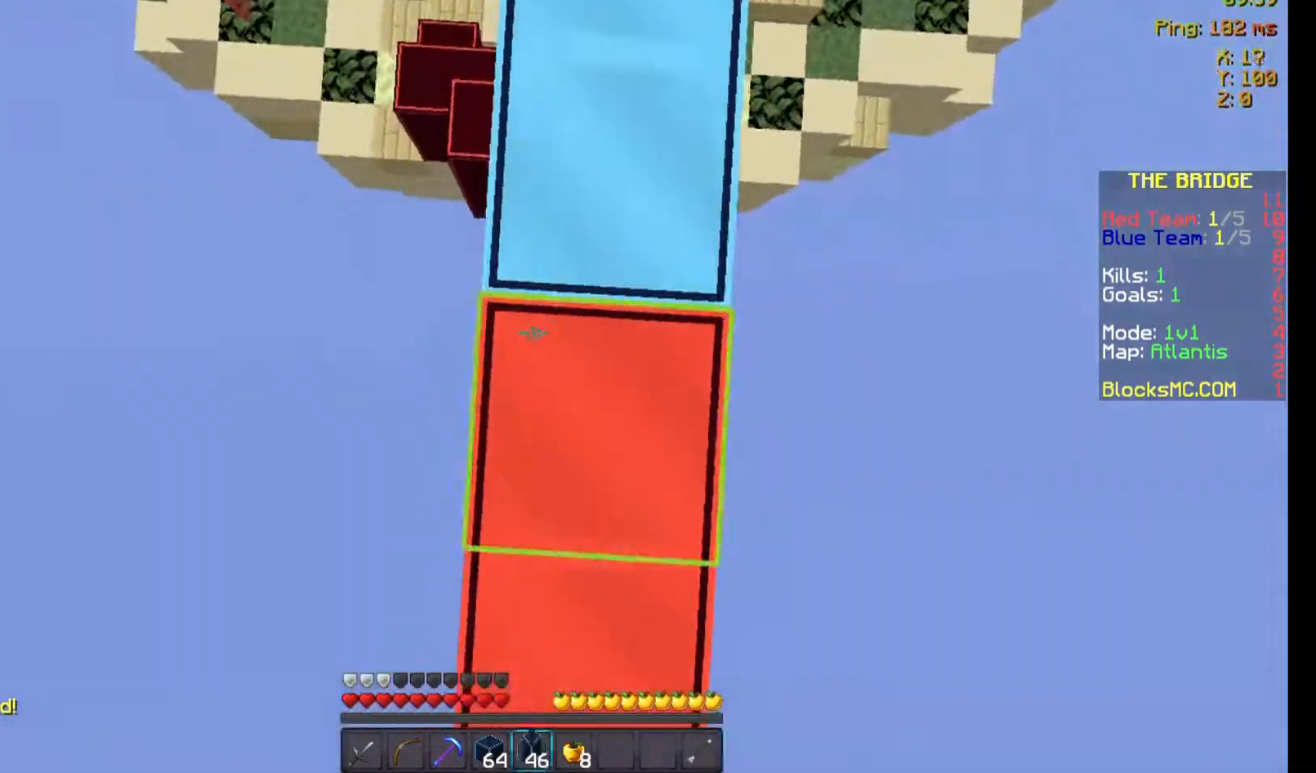
{"keys": ["d", "w"], "mouse": ["right"], "events": [[33, "w", "down"], [100, "mouse_right", "down"], [133, "mouse_right", "up"], [167, "mouse_right", "down"], [233, "mouse_right", "up"], [400, "d", "down"], [400, "mouse_right", "down"], [433, "mouse_right", "up"], [500, "mouse_right", "down"], [500, "space", "up"]]}
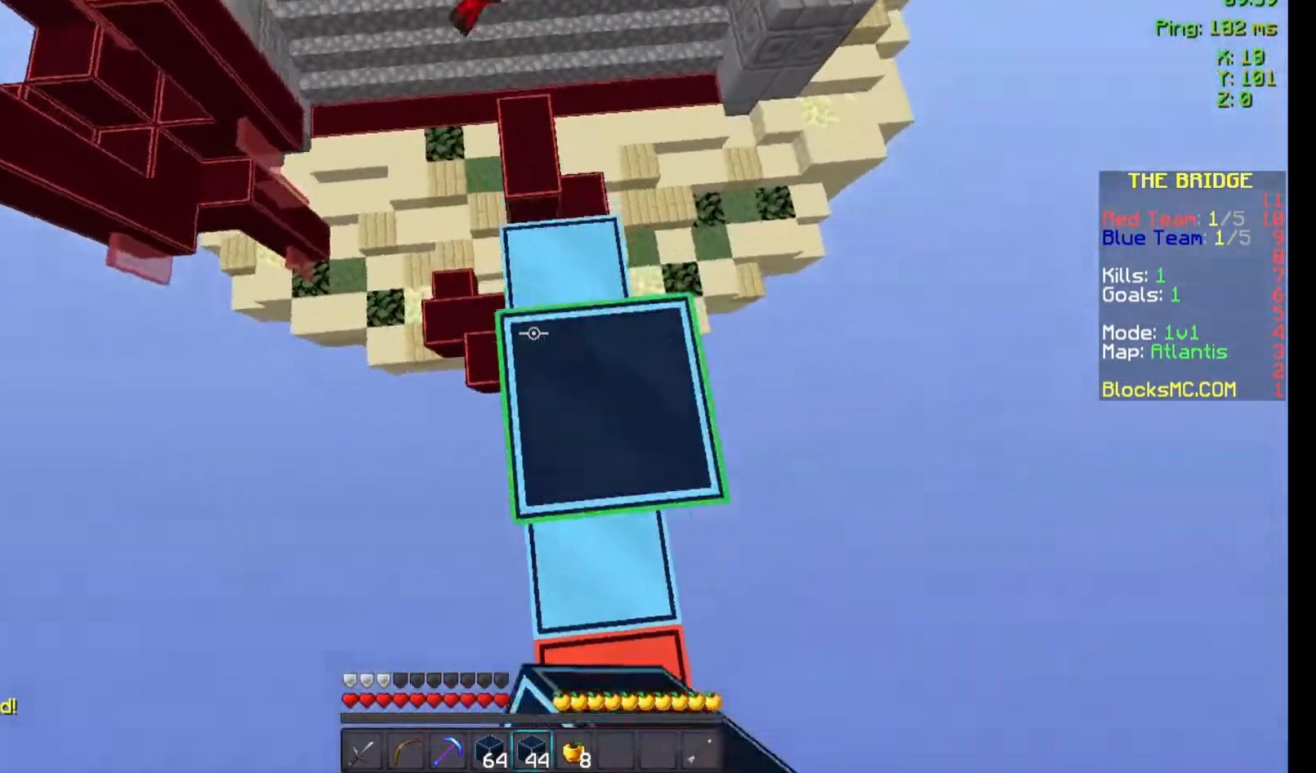
{"keys": [], "mouse": [], "events": [[33, "d", "up"], [100, "mouse_right", "up"], [467, "w", "up"]]}
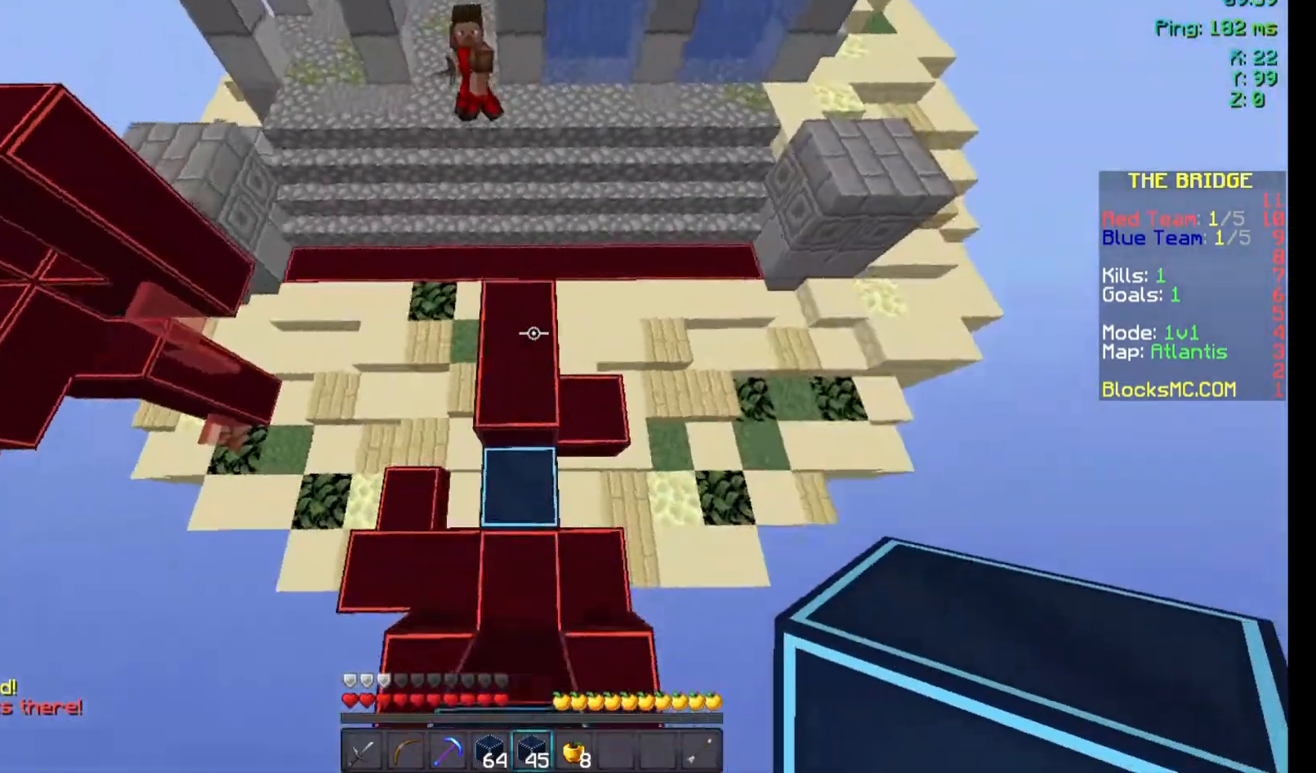
{"keys": ["s", "space"], "mouse": ["right"], "events": [[100, "s", "down"], [233, "a", "down"], [333, "space", "down"], [367, "mouse_right", "down"], [433, "a", "up"], [433, "mouse_right", "up"], [467, "mouse_right", "down"]]}
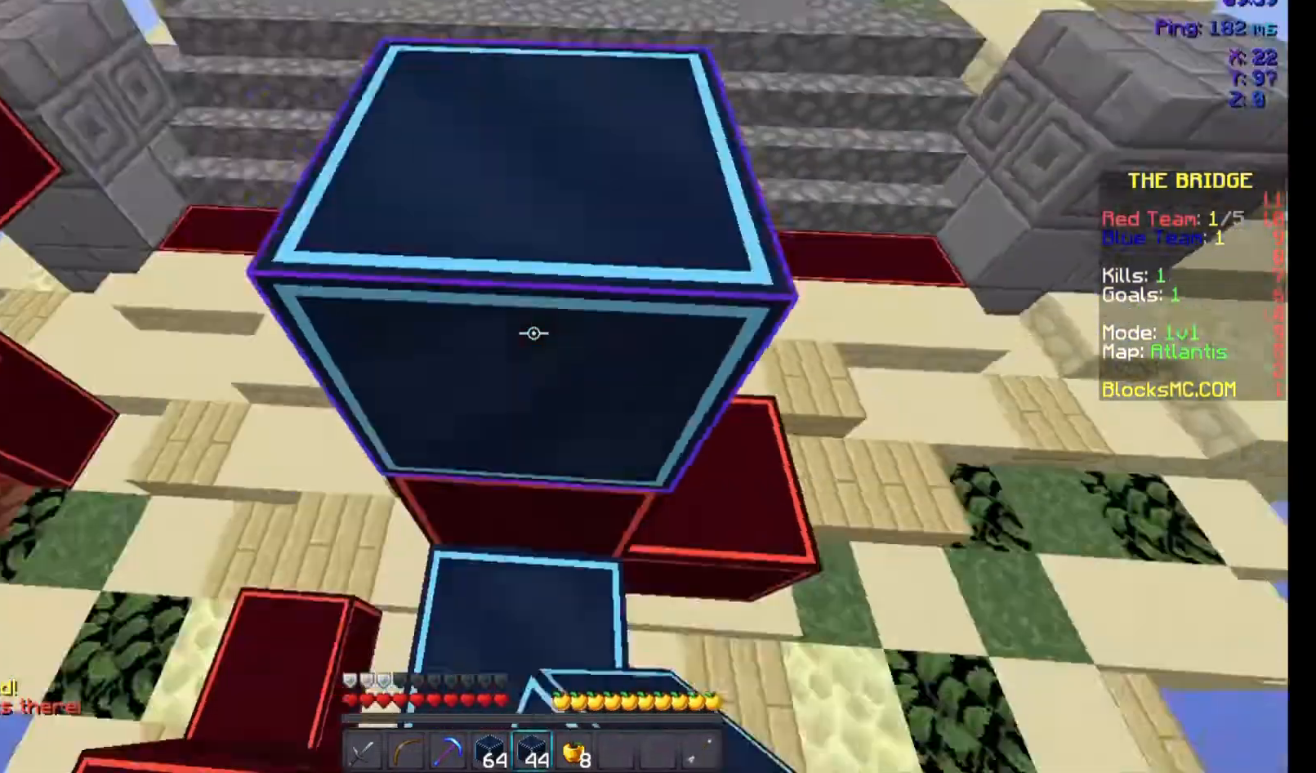
{"keys": ["a", "s", "space"], "mouse": [], "events": [[33, "d", "down"], [33, "mouse_right", "up"], [100, "mouse_right", "down"], [233, "a", "down"], [233, "d", "up"], [300, "mouse_right", "up"], [333, "mouse_right", "down"], [367, "a", "up"], [367, "mouse_right", "up"], [433, "mouse_right", "down"], [500, "a", "down"], [500, "mouse_right", "up"]]}
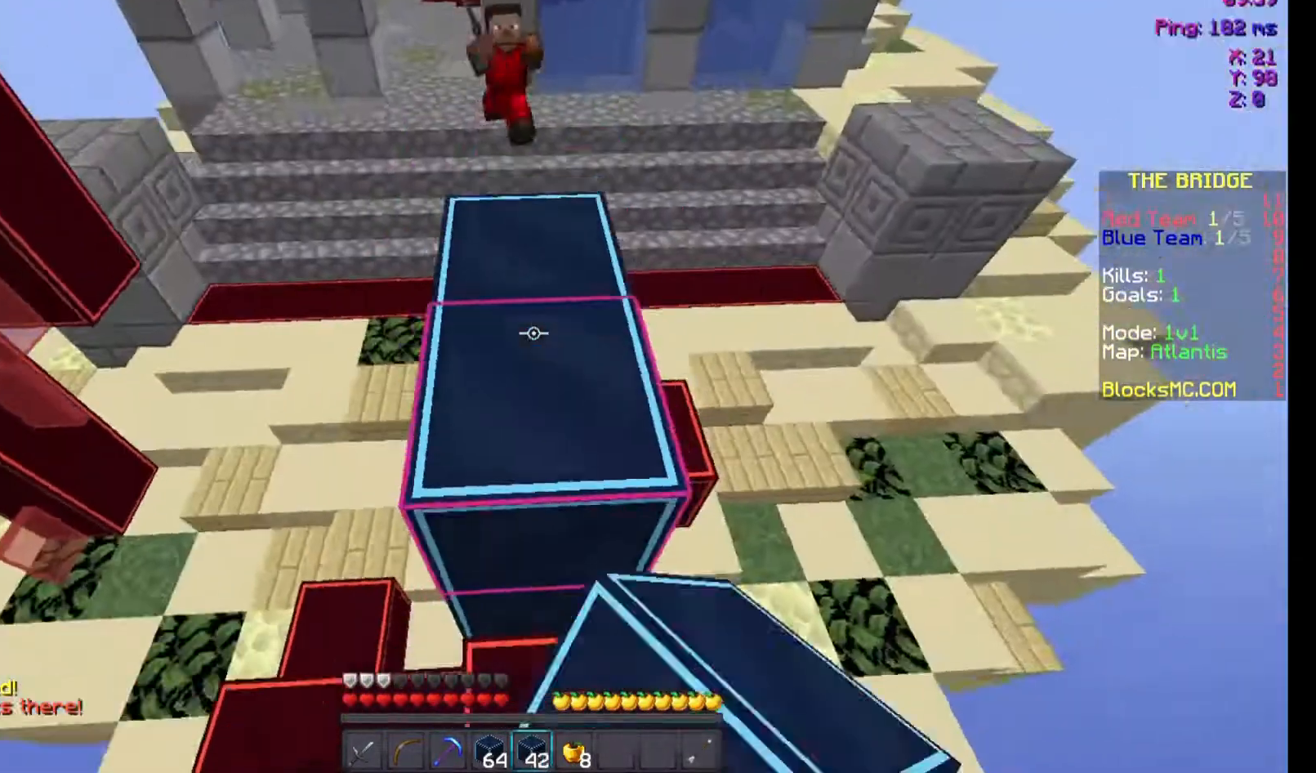
{"keys": ["s", "space"], "mouse": ["right"], "events": [[33, "mouse_right", "down"], [100, "a", "up"], [100, "mouse_right", "up"], [200, "mouse_right", "down"], [233, "d", "down"], [233, "mouse_right", "up"], [267, "mouse_right", "down"], [333, "mouse_right", "up"], [500, "d", "up"], [500, "mouse_right", "down"]]}
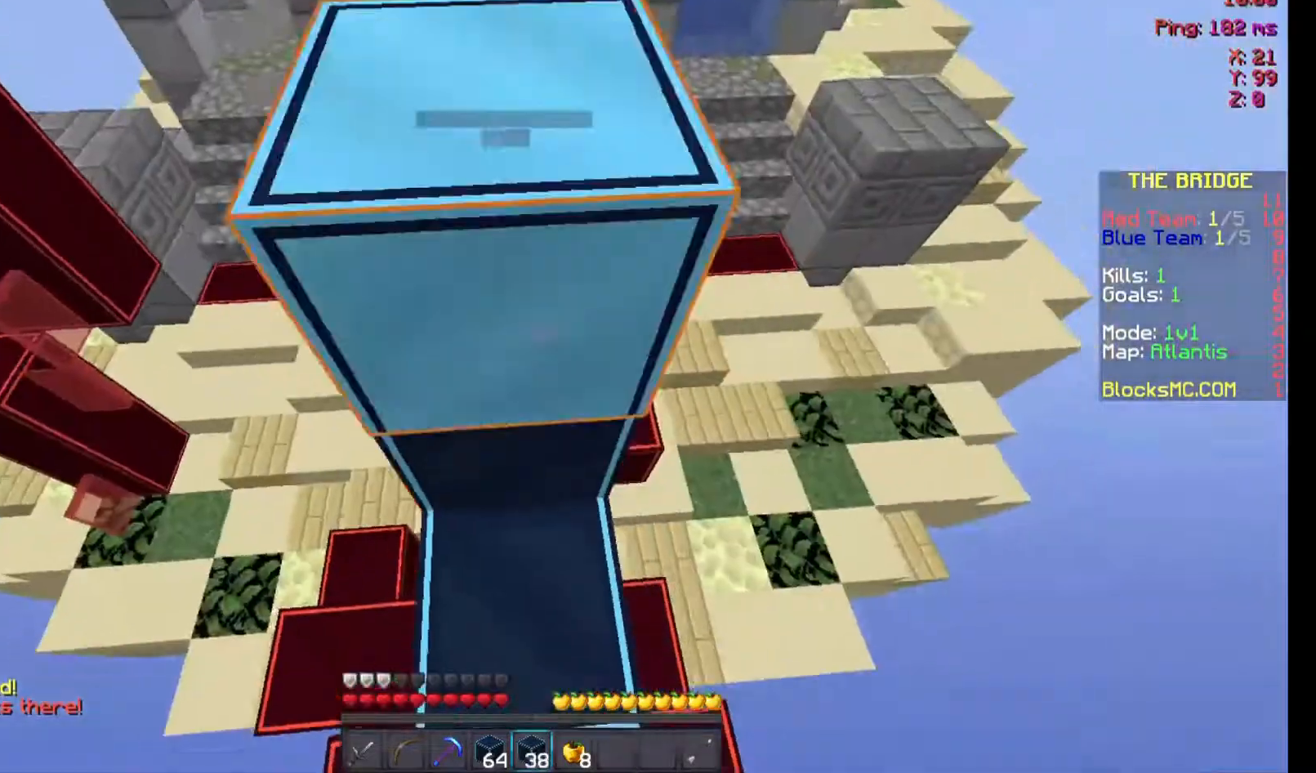
{"keys": ["s", "space"], "mouse": [], "events": [[33, "mouse_right", "up"], [67, "mouse_right", "down"], [100, "a", "down"], [233, "mouse_right", "up"], [267, "a", "up"], [333, "mouse_right", "down"], [367, "mouse_right", "up"], [433, "d", "down"], [433, "mouse_right", "down"], [500, "d", "up"], [500, "mouse_right", "up"]]}
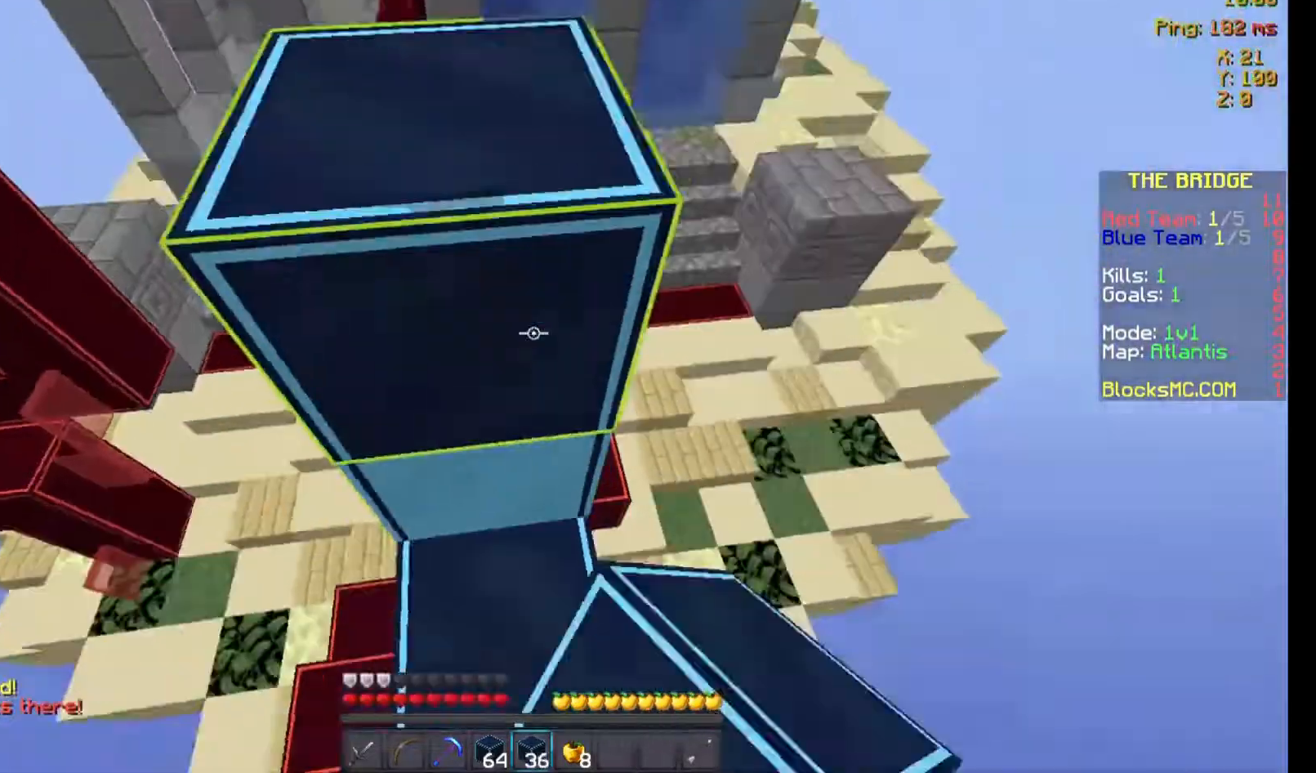
{"keys": ["s", "space"], "mouse": [], "events": [[33, "mouse_right", "down"], [100, "d", "down"], [100, "mouse_right", "up"], [133, "mouse_right", "down"], [167, "mouse_right", "up"], [233, "d", "up"], [233, "mouse_right", "down"], [300, "a", "down"], [300, "mouse_right", "up"], [500, "a", "up"]]}
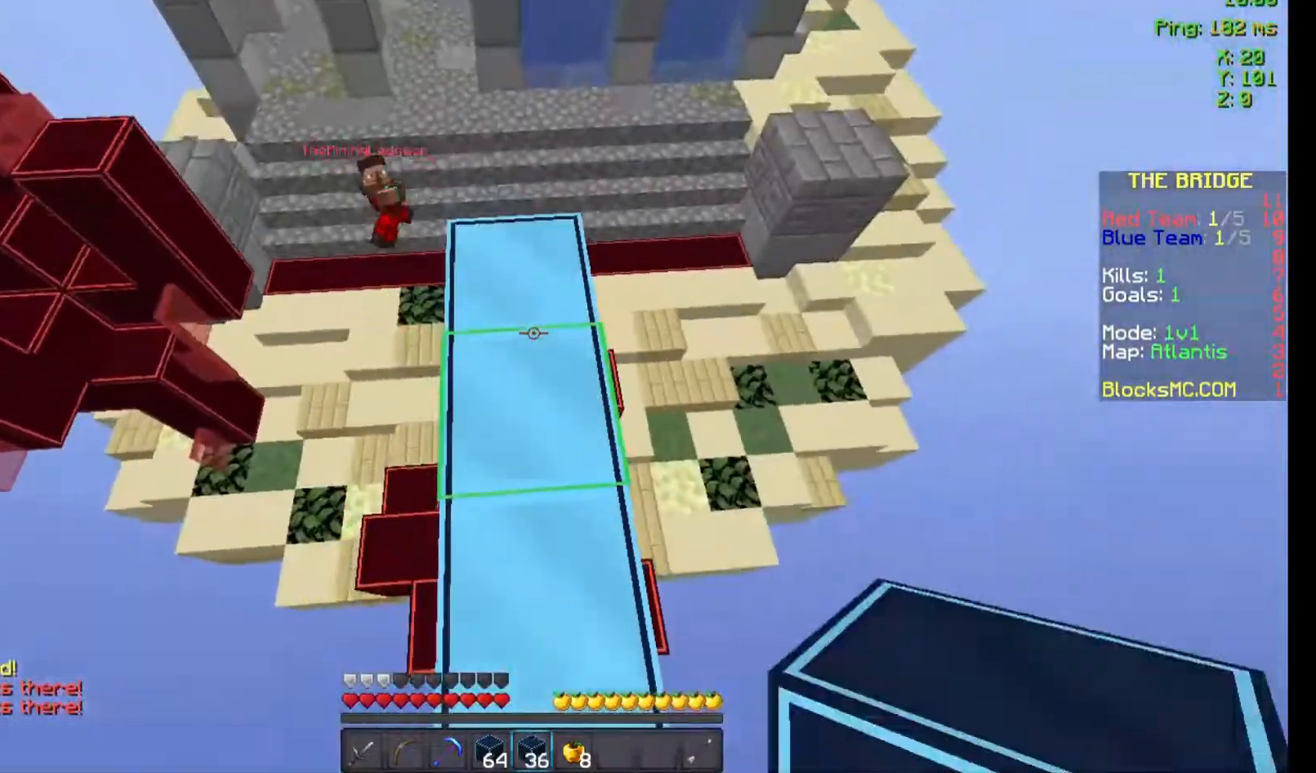
{"keys": ["d", "s"], "mouse": ["left", "right"], "events": [[267, "d", "down"], [267, "mouse_right", "down"], [367, "space", "up"], [433, "mouse_left", "down"]]}
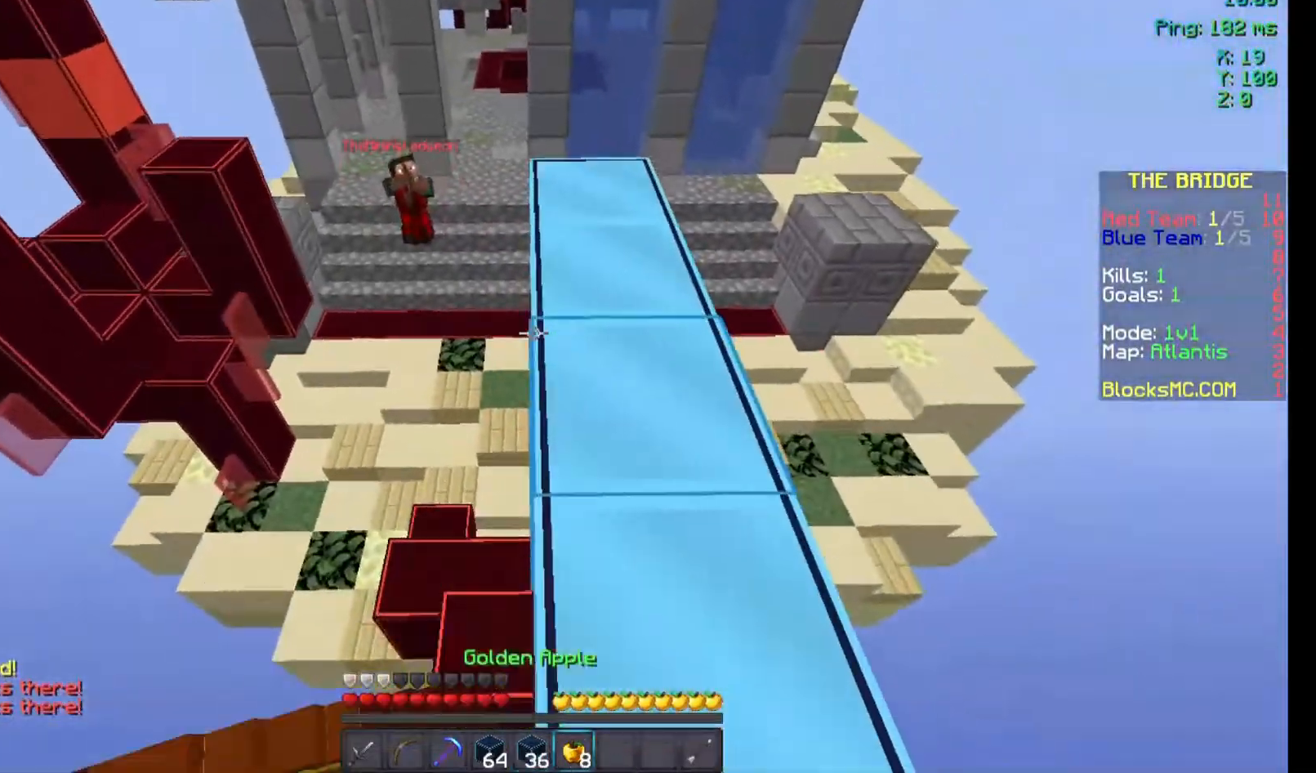
{"keys": ["d", "s"], "mouse": ["left", "right"], "events": [[33, "mouse_left", "up"], [133, "mouse_left", "down"], [233, "mouse_left", "up"], [300, "mouse_left", "down"], [400, "mouse_left", "up"], [467, "mouse_left", "down"]]}
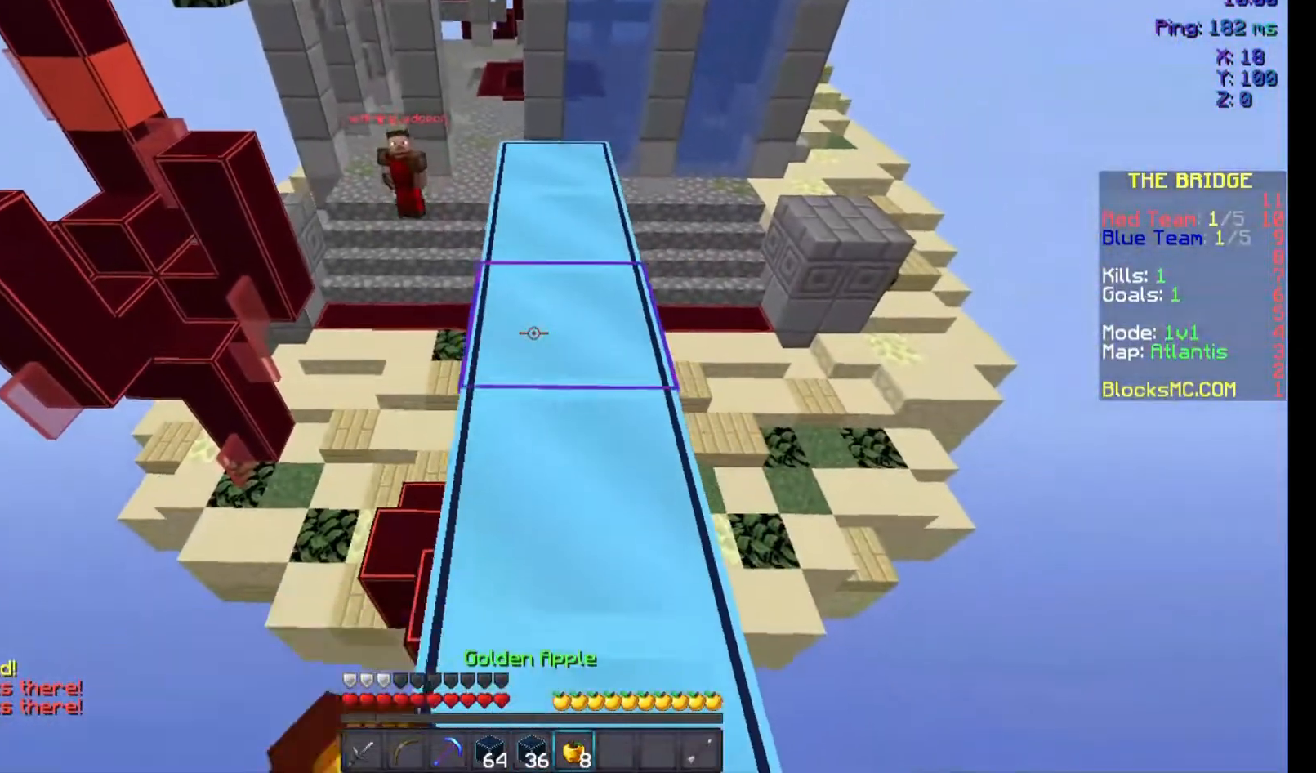
{"keys": ["w"], "mouse": ["right"], "events": [[33, "d", "up"], [100, "mouse_left", "up"], [167, "mouse_left", "down"], [233, "mouse_left", "up"], [367, "mouse_left", "down"], [433, "mouse_left", "up"], [433, "s", "up"], [467, "w", "down"]]}